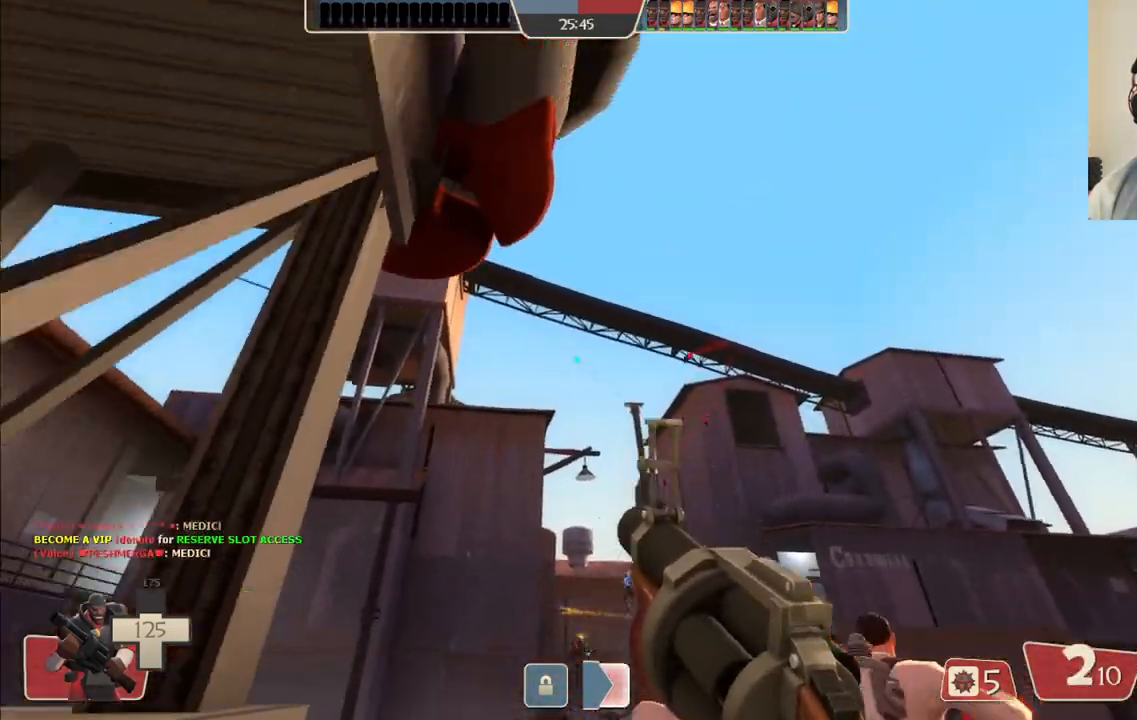
Gameplay with a controller (PlayStation layout); each line is a JSON object with the inputs held at the frame after it. "events" lists button and stick changes between this image and that frame as [ms after this image, input, new state], when the widget could be followed in between. Not read: L1.
{"buttons": ["R2"], "left_stick": "down", "right_stick": "center", "events": []}
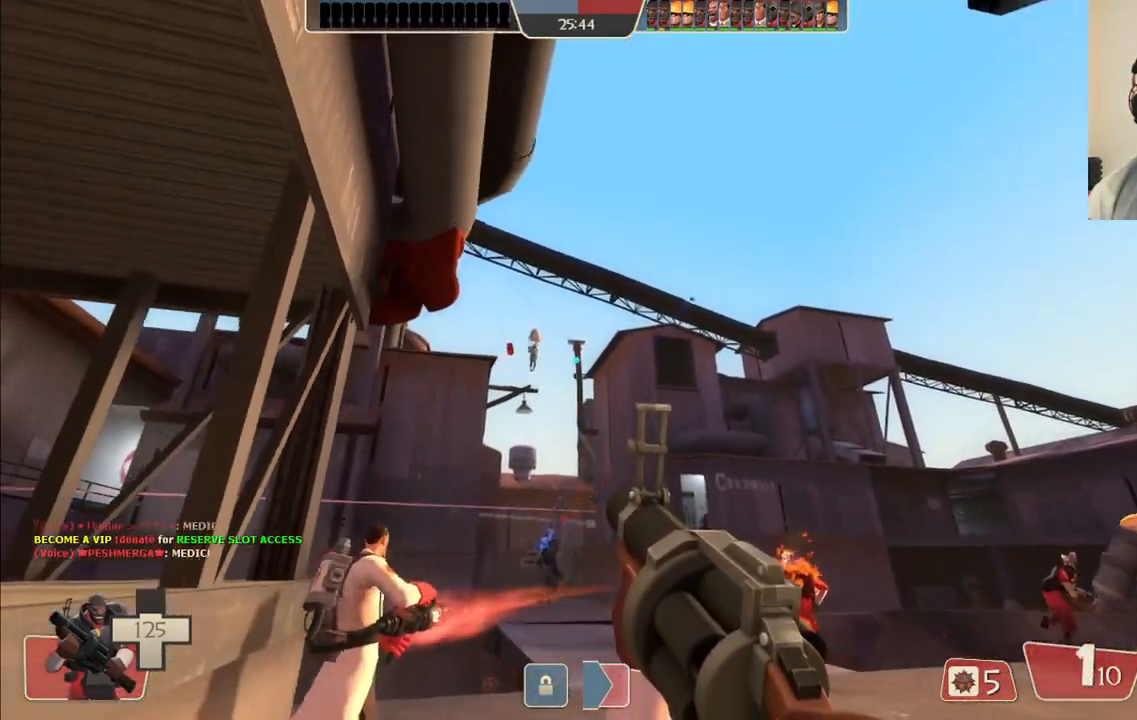
{"buttons": [], "left_stick": "down", "right_stick": "center", "events": [[367, "R2", "up"]]}
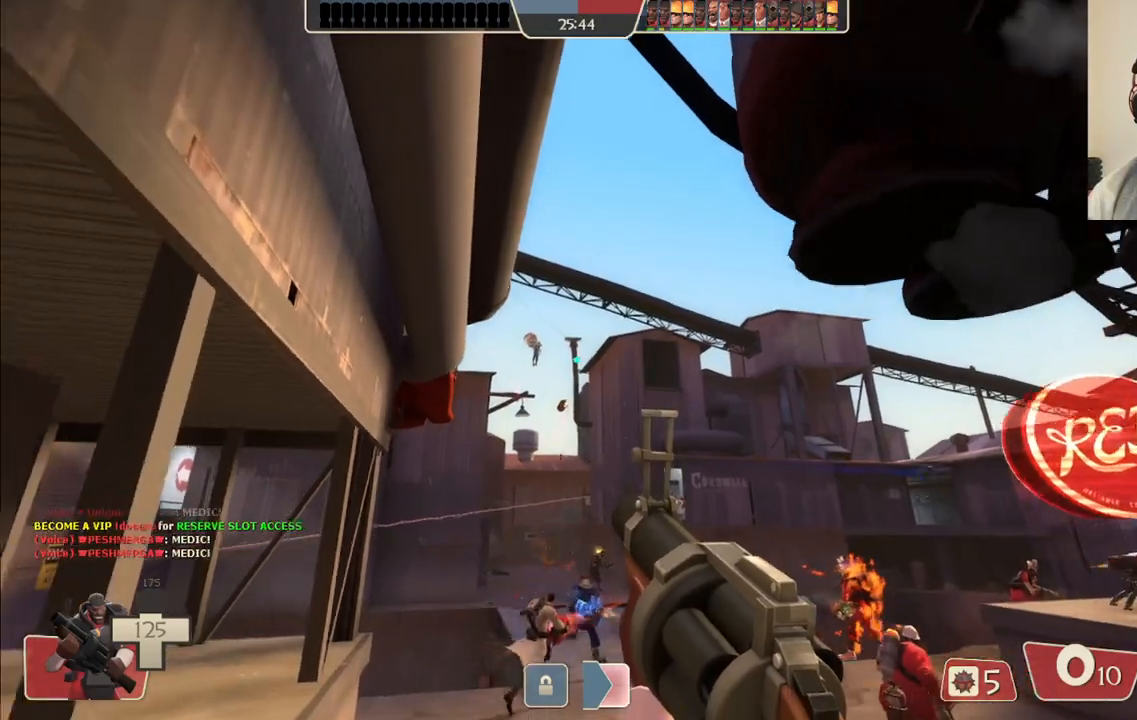
{"buttons": [], "left_stick": "down-left", "right_stick": "center", "events": [[50, "SQUARE", "down"], [133, "SQUARE", "up"], [217, "SQUARE", "down"], [283, "SQUARE", "up"], [350, "left_stick", "down-left"], [383, "SQUARE", "down"], [467, "SQUARE", "up"]]}
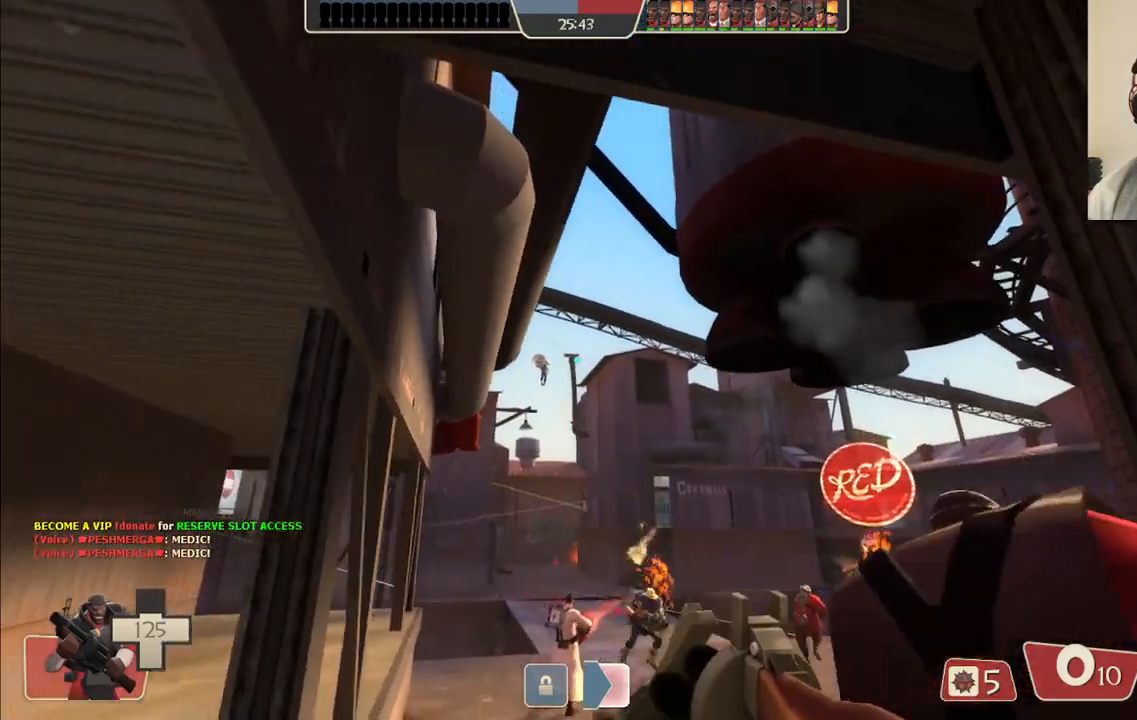
{"buttons": [], "left_stick": "down-left", "right_stick": "center", "events": []}
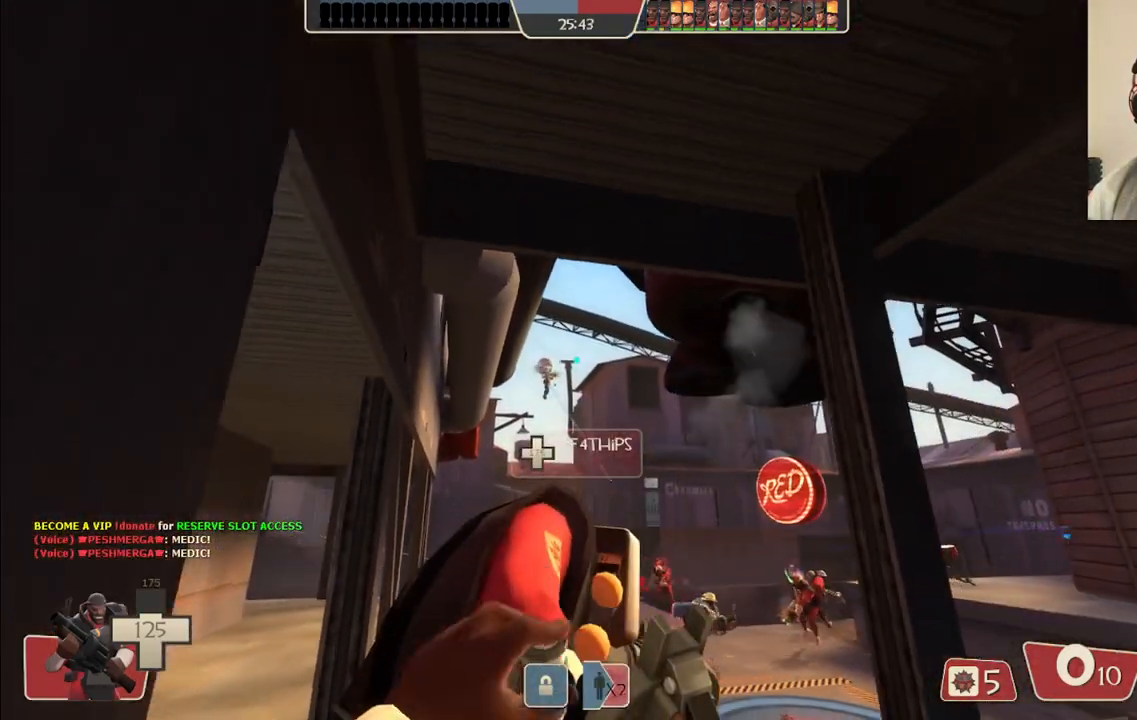
{"buttons": [], "left_stick": "down-left", "right_stick": "center", "events": [[167, "left_stick", "down"], [433, "left_stick", "down-left"]]}
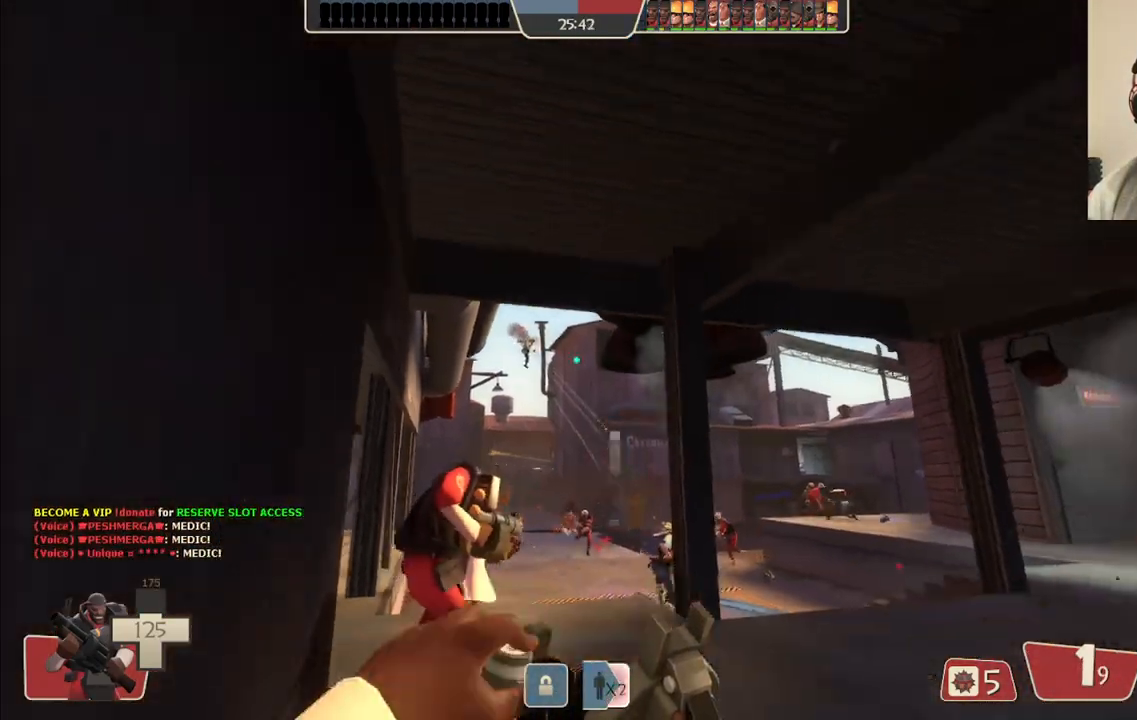
{"buttons": ["L2"], "left_stick": "up", "right_stick": "center", "events": [[83, "left_stick", "center"], [250, "left_stick", "up"], [450, "L2", "down"]]}
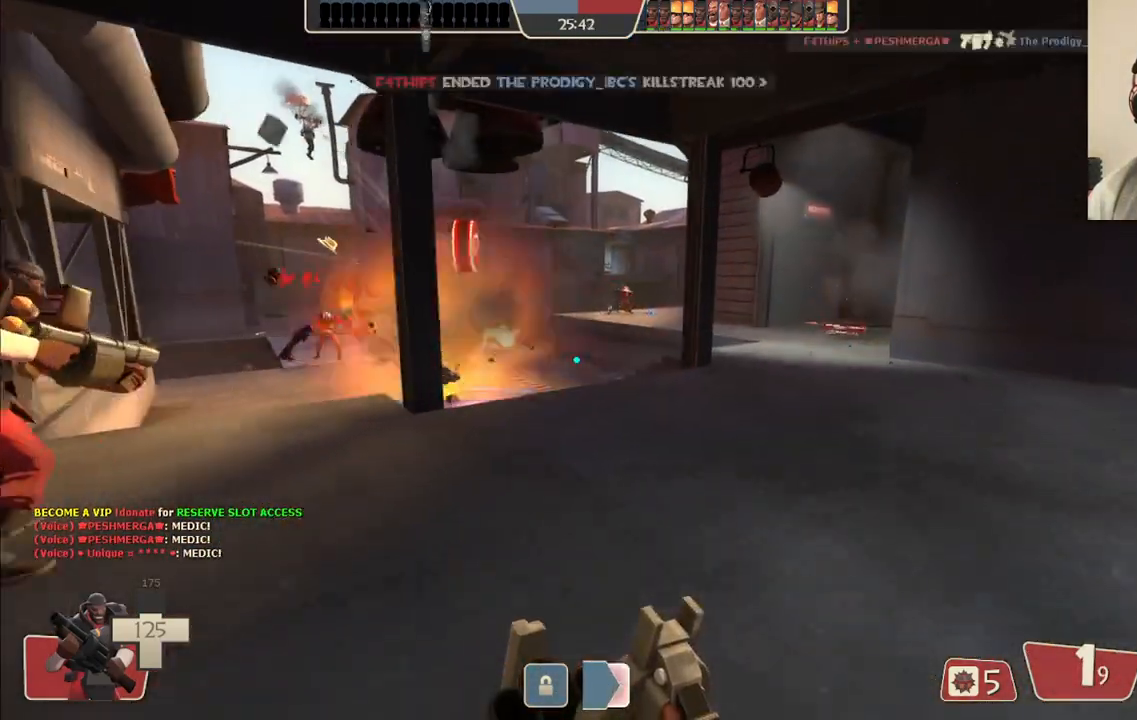
{"buttons": [], "left_stick": "up", "right_stick": "center", "events": [[100, "L2", "up"]]}
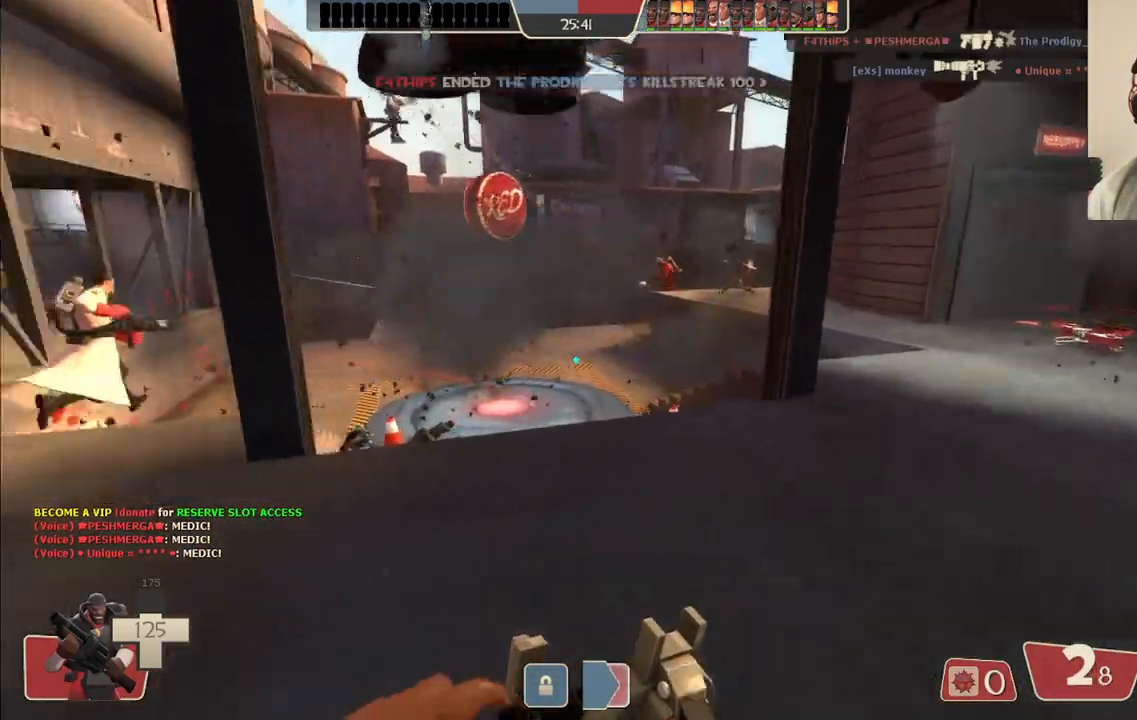
{"buttons": ["R2"], "left_stick": "up", "right_stick": "center", "events": [[167, "R1", "down"], [250, "R1", "up"], [450, "R2", "down"]]}
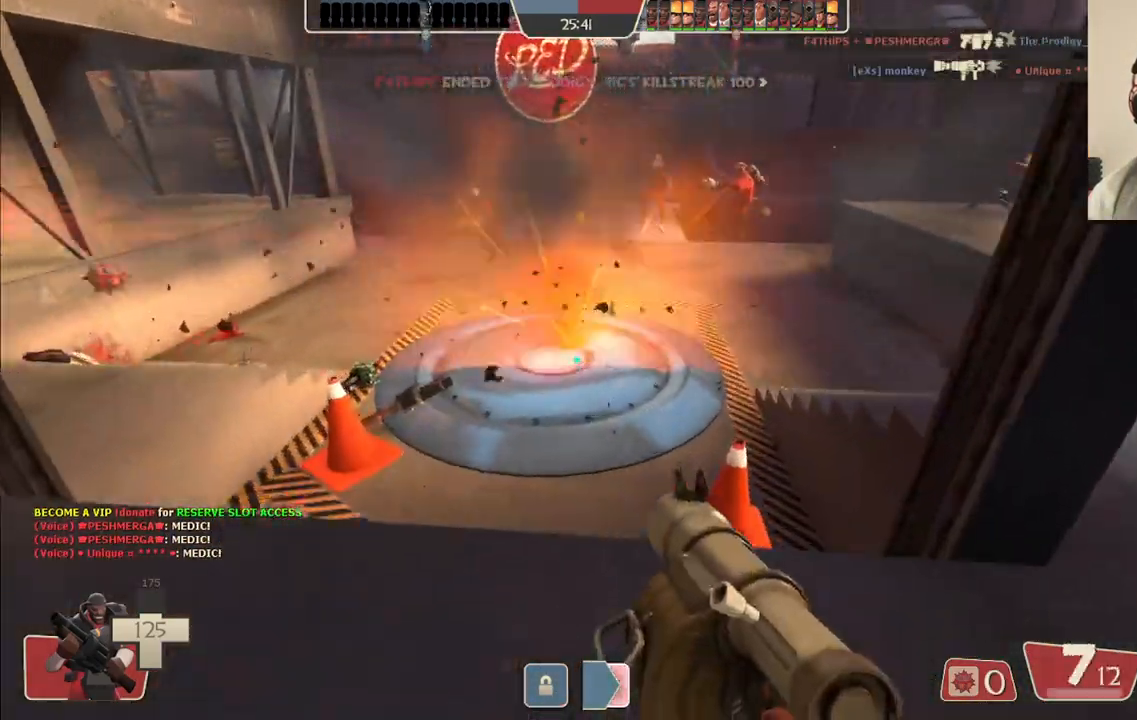
{"buttons": [], "left_stick": "down-left", "right_stick": "center", "events": [[17, "left_stick", "up-left"], [50, "R2", "up"], [117, "R2", "down"], [200, "R2", "up"], [233, "left_stick", "down-left"], [283, "R2", "down"], [333, "R2", "up"], [400, "R2", "down"], [467, "R2", "up"]]}
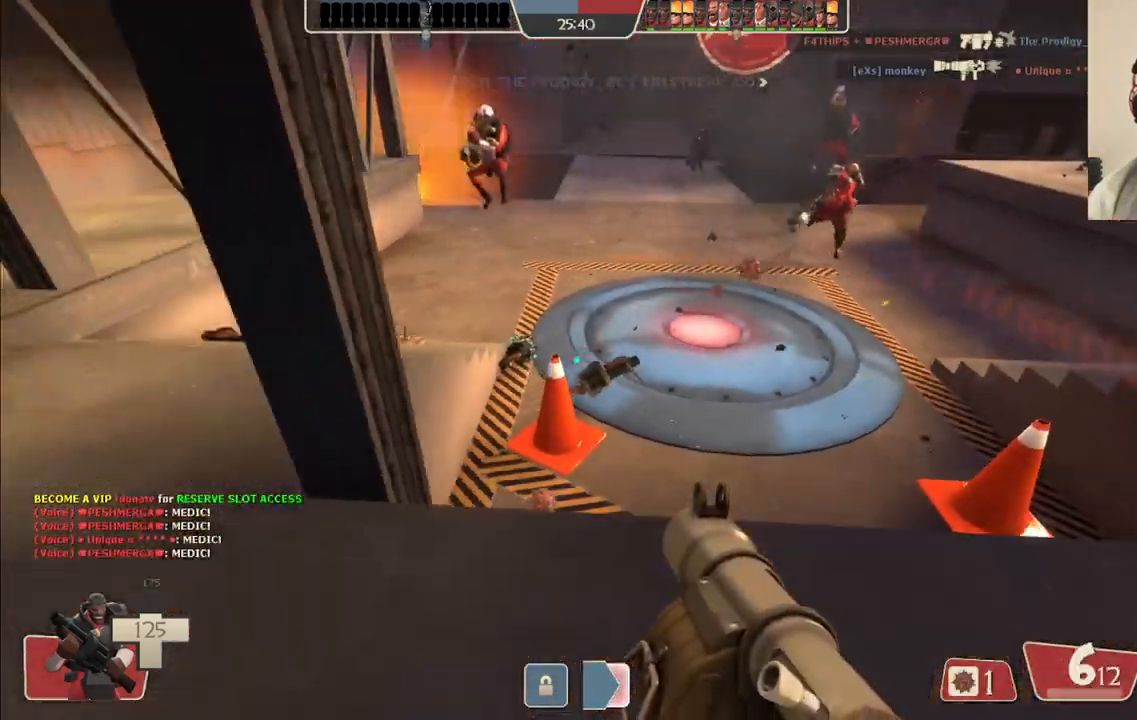
{"buttons": ["R2"], "left_stick": "up", "right_stick": "center", "events": [[17, "left_stick", "up-left"], [33, "R2", "down"], [117, "R2", "up"], [167, "R2", "down"], [200, "left_stick", "right"], [250, "R2", "up"], [317, "R2", "down"], [383, "R2", "up"], [433, "left_stick", "up"], [450, "R2", "down"]]}
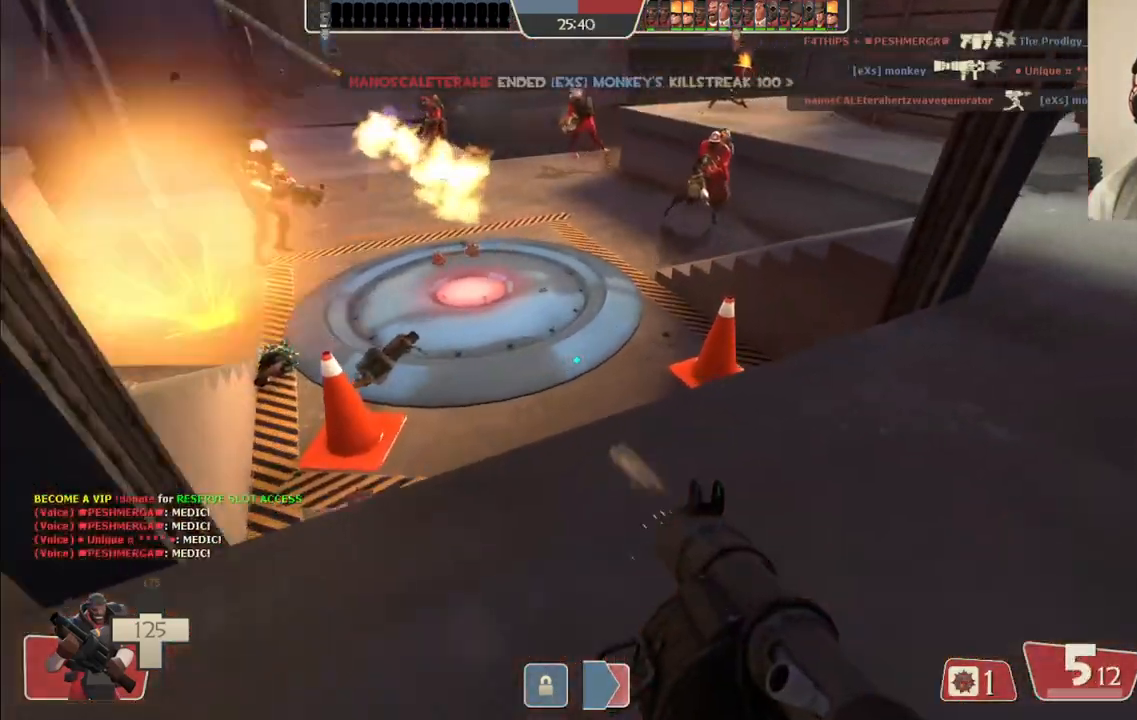
{"buttons": [], "left_stick": "up", "right_stick": "center", "events": [[17, "R2", "up"], [100, "R2", "down"], [150, "R2", "up"], [167, "left_stick", "down"], [233, "R2", "down"], [300, "R2", "up"], [333, "left_stick", "left"], [367, "R2", "down"], [450, "R2", "up"], [500, "left_stick", "up"]]}
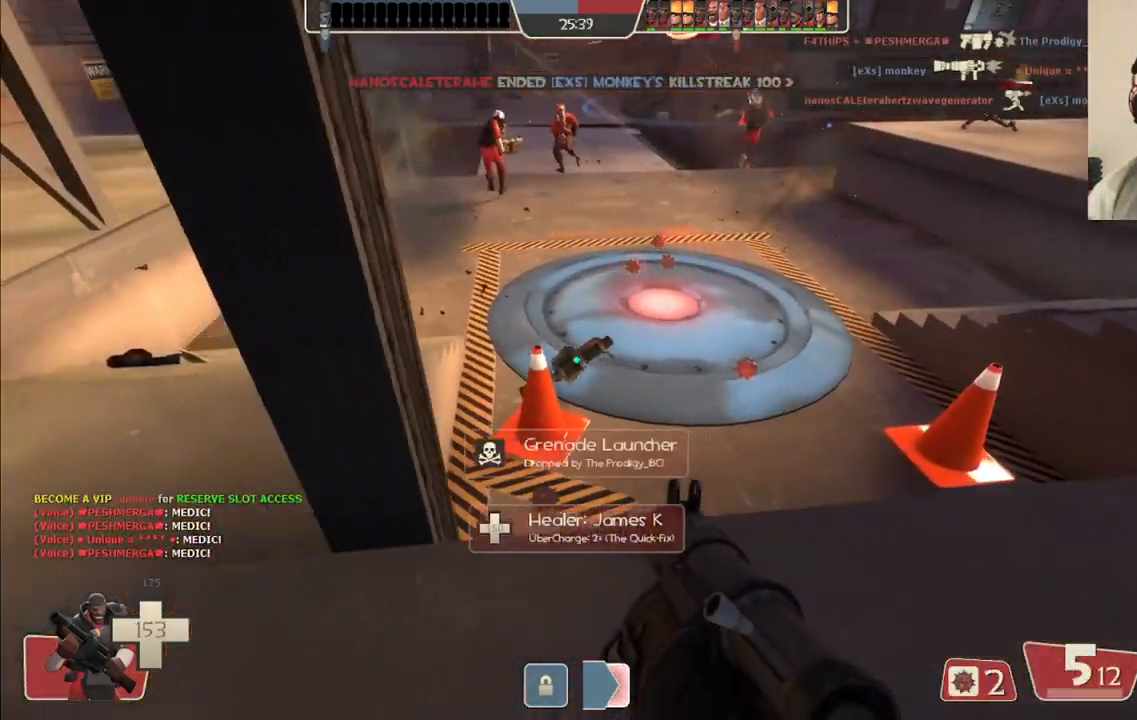
{"buttons": [], "left_stick": "up-right", "right_stick": "center", "events": [[17, "R2", "down"], [67, "R2", "up"], [67, "left_stick", "down-right"], [167, "R2", "down"], [217, "R2", "up"], [217, "left_stick", "down-left"], [350, "left_stick", "down-right"], [433, "R2", "down"], [467, "left_stick", "up-right"], [500, "R2", "up"]]}
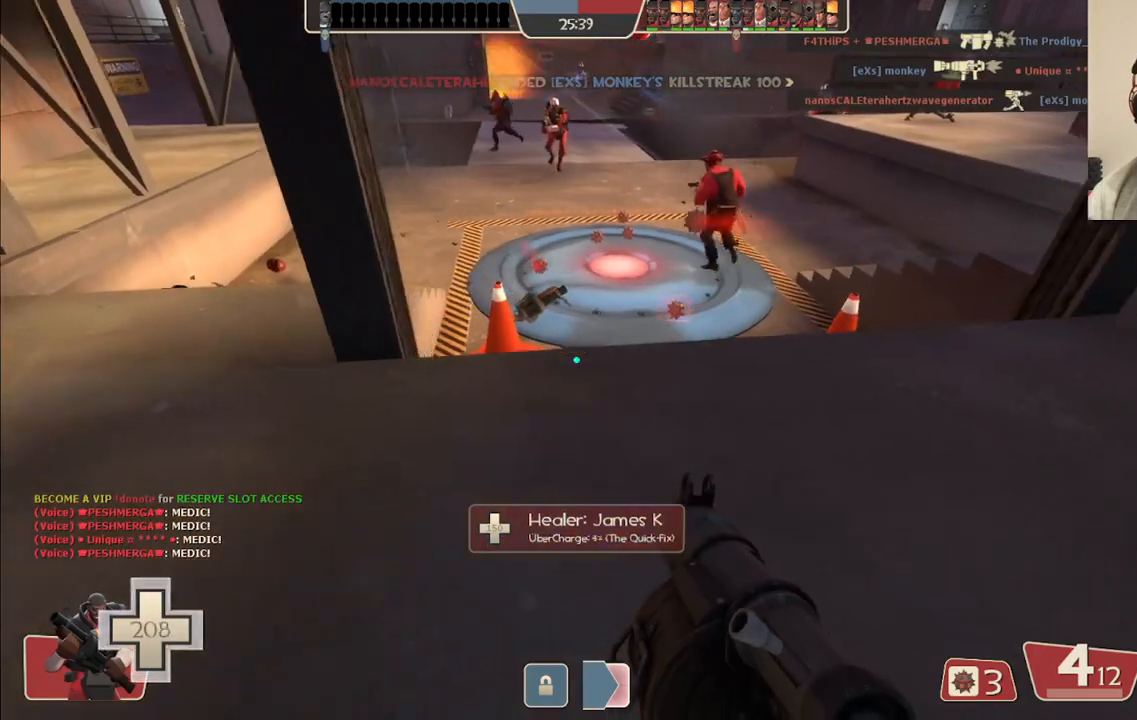
{"buttons": [], "left_stick": "up-right", "right_stick": "center", "events": [[83, "R2", "down"], [167, "R2", "up"], [233, "R2", "down"], [317, "R2", "up"], [417, "R2", "down"], [500, "R2", "up"]]}
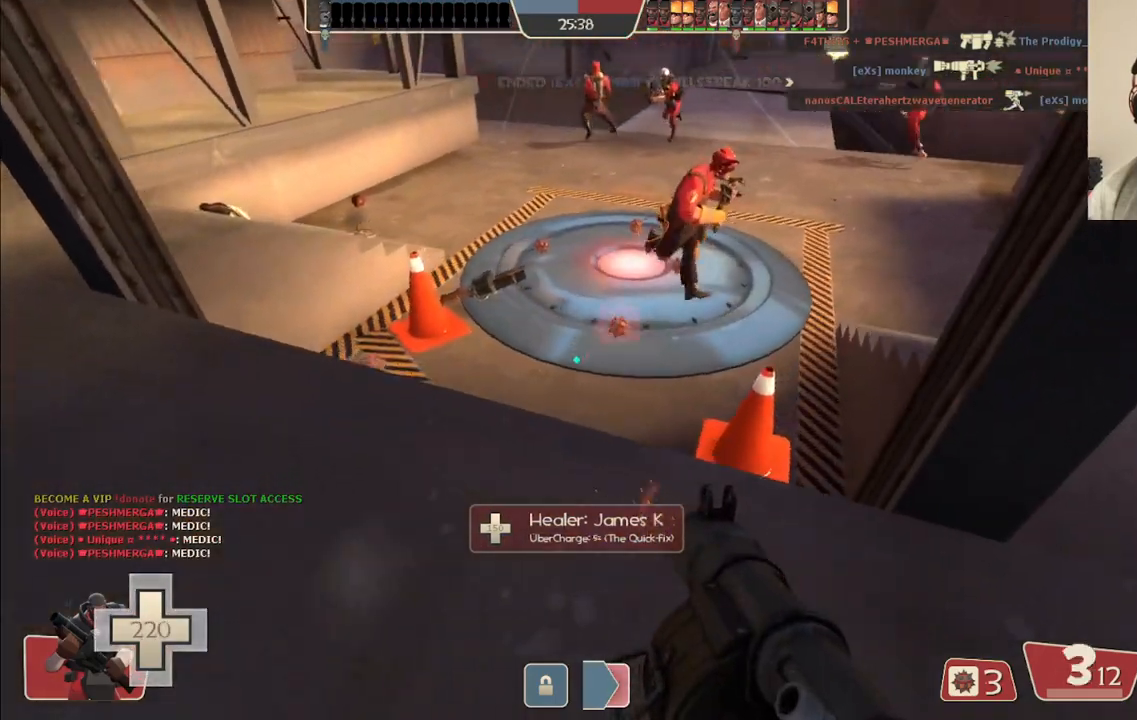
{"buttons": ["R2"], "left_stick": "down-right", "right_stick": "center", "events": [[383, "left_stick", "right"], [450, "R2", "down"], [500, "left_stick", "down-right"]]}
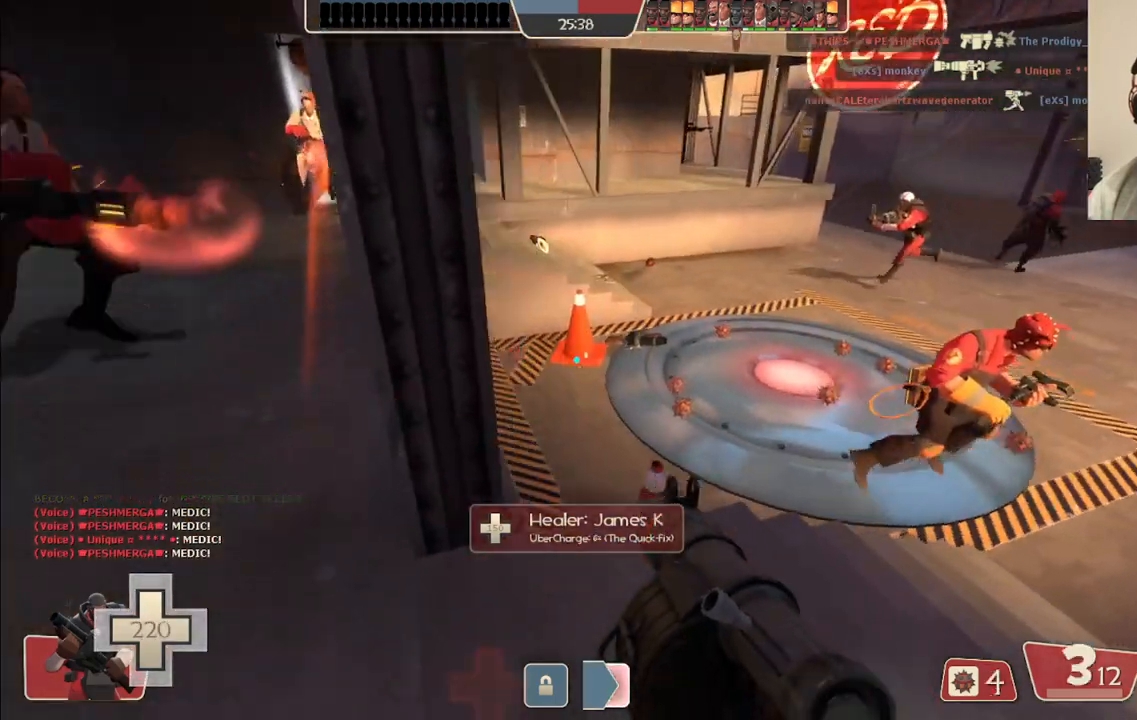
{"buttons": [], "left_stick": "down-right", "right_stick": "center", "events": [[83, "R2", "up"], [133, "R2", "down"], [250, "R2", "up"]]}
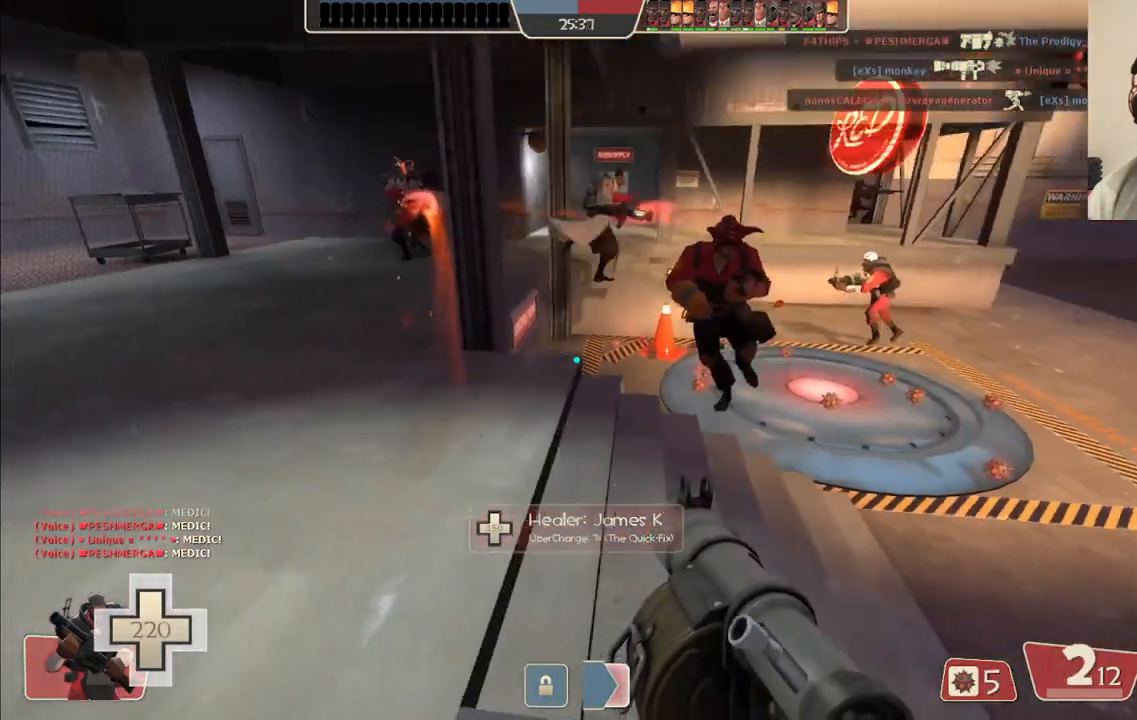
{"buttons": [], "left_stick": "down-right", "right_stick": "center", "events": [[100, "left_stick", "down"], [150, "SQUARE", "down"], [217, "SQUARE", "up"], [500, "left_stick", "down-right"]]}
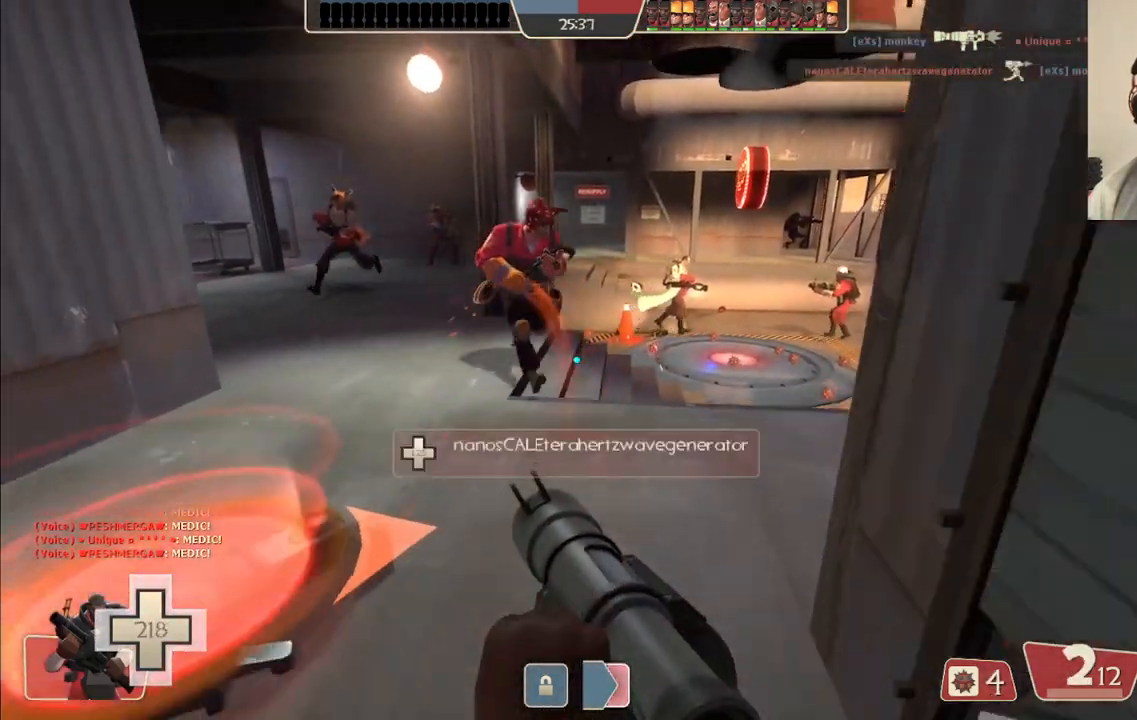
{"buttons": [], "left_stick": "center", "right_stick": "center", "events": [[200, "left_stick", "center"]]}
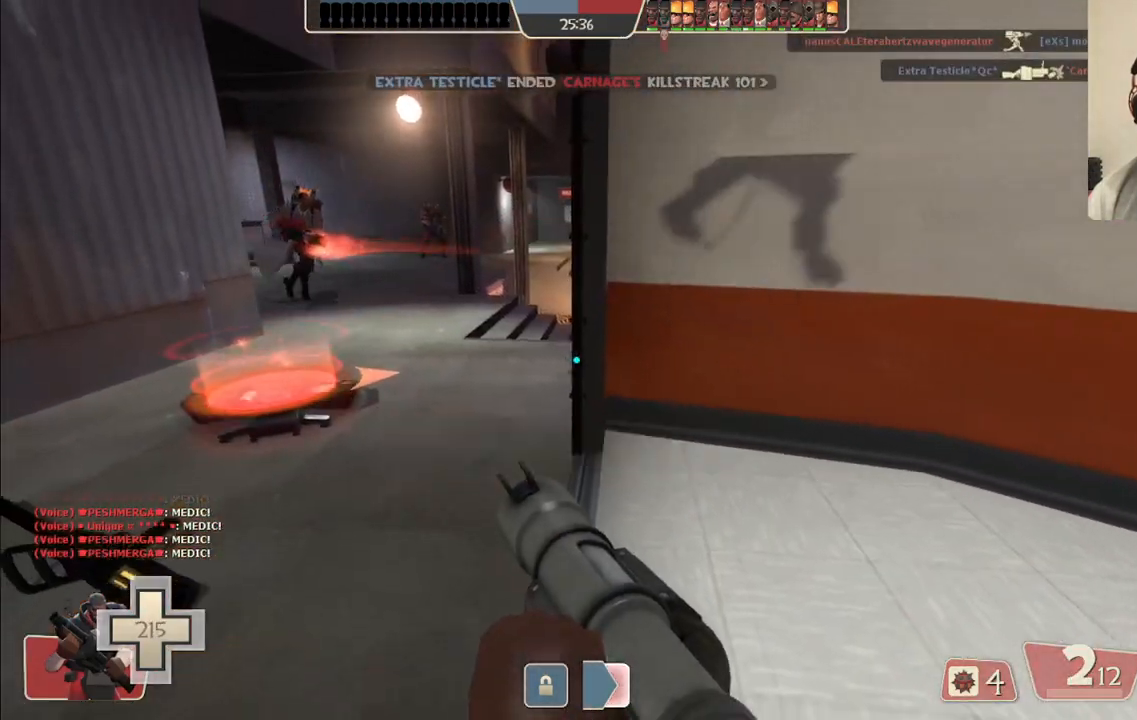
{"buttons": [], "left_stick": "center", "right_stick": "left", "events": [[50, "right_stick", "left"], [200, "right_stick", "center"], [433, "right_stick", "left"]]}
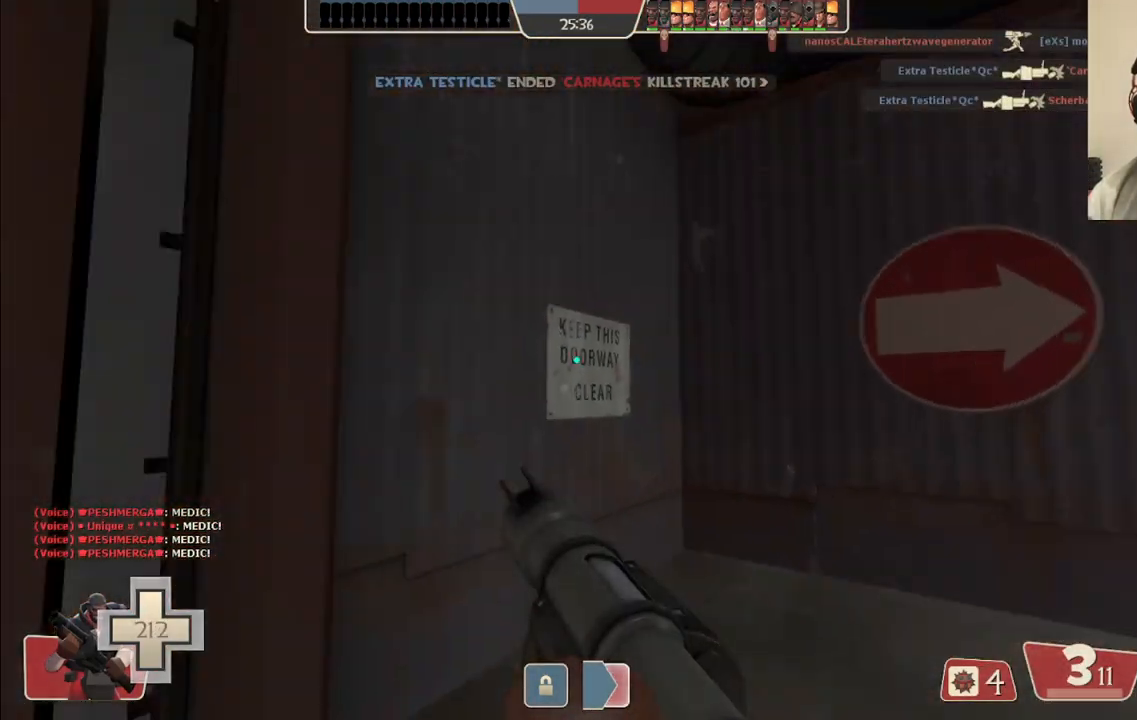
{"buttons": [], "left_stick": "up", "right_stick": "up-right", "events": [[17, "left_stick", "left"], [83, "right_stick", "center"], [200, "left_stick", "up-left"], [383, "left_stick", "up"], [383, "right_stick", "up-right"]]}
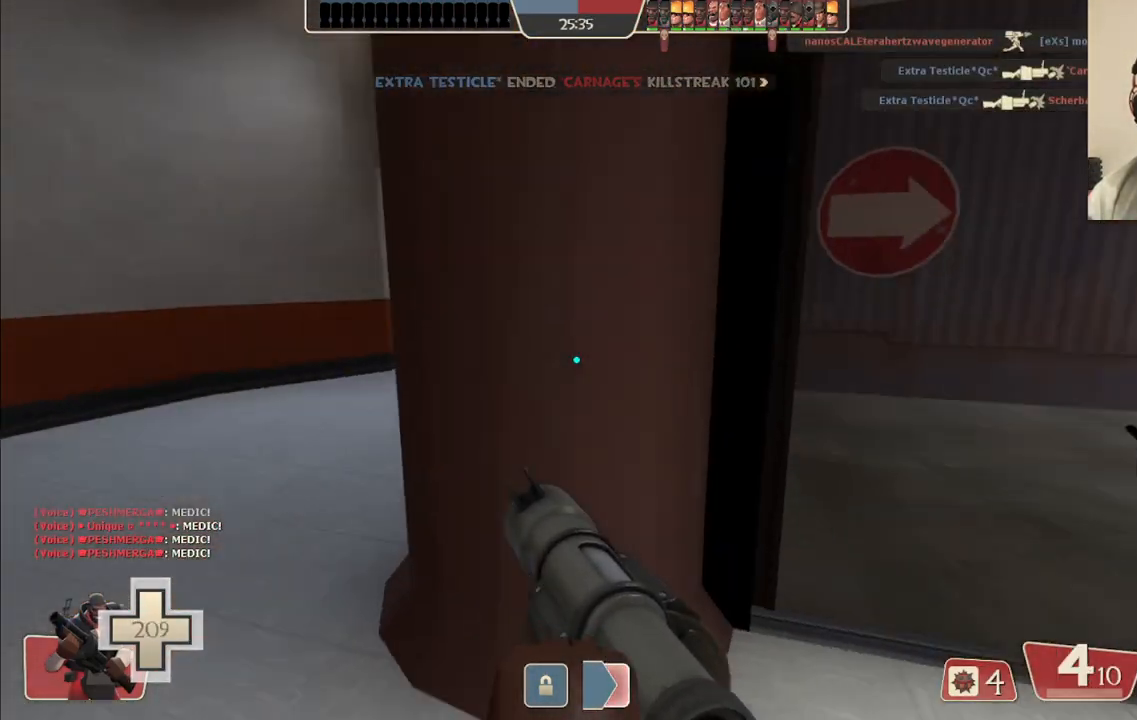
{"buttons": [], "left_stick": "up", "right_stick": "center", "events": [[17, "left_stick", "center"], [17, "right_stick", "center"], [217, "left_stick", "up-right"], [283, "right_stick", "right"], [417, "left_stick", "up"], [417, "right_stick", "center"]]}
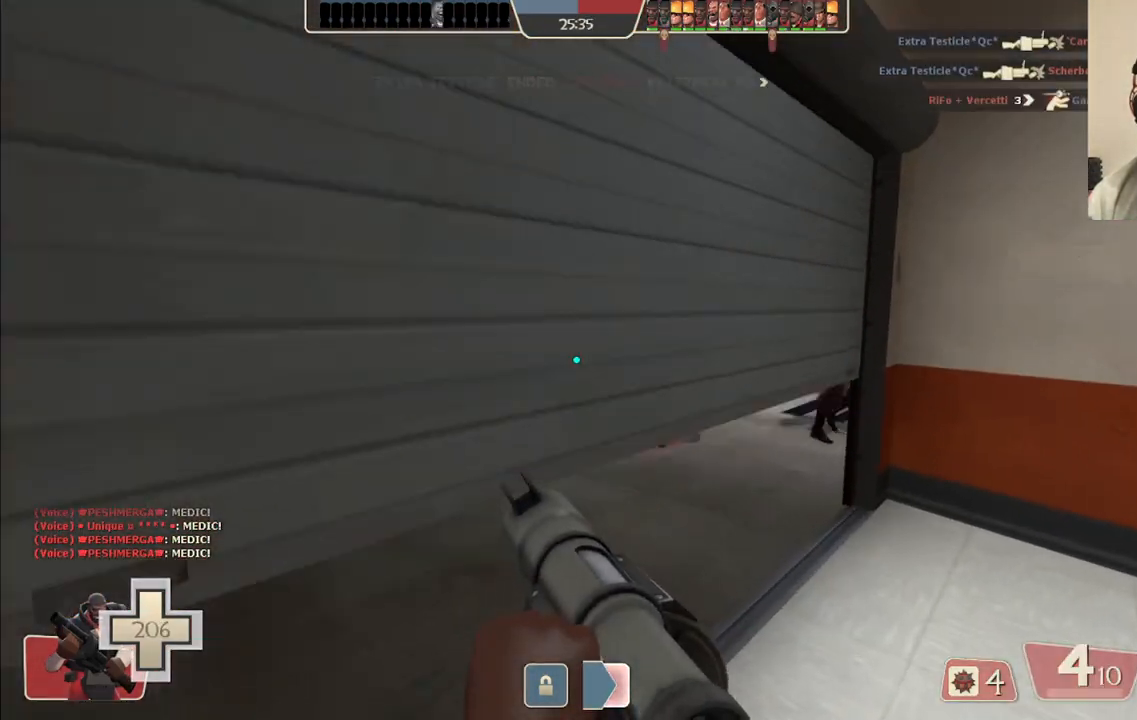
{"buttons": [], "left_stick": "up-left", "right_stick": "right", "events": [[317, "left_stick", "up-left"], [383, "right_stick", "right"]]}
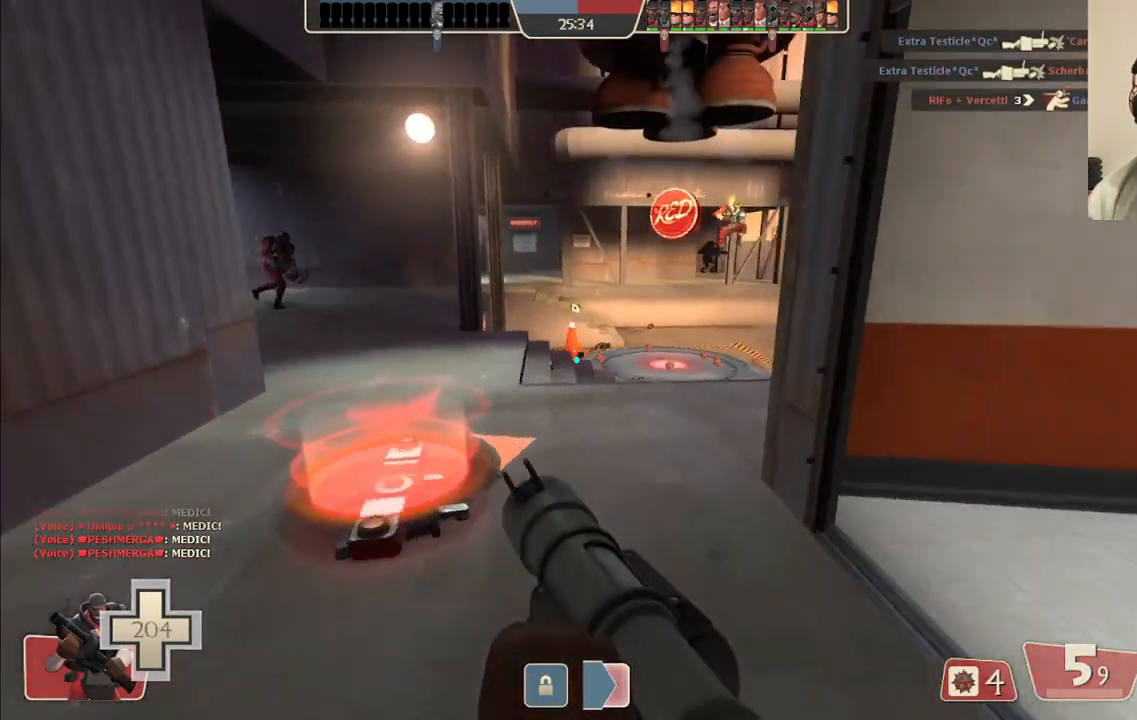
{"buttons": [], "left_stick": "center", "right_stick": "center", "events": [[17, "right_stick", "center"], [133, "left_stick", "center"]]}
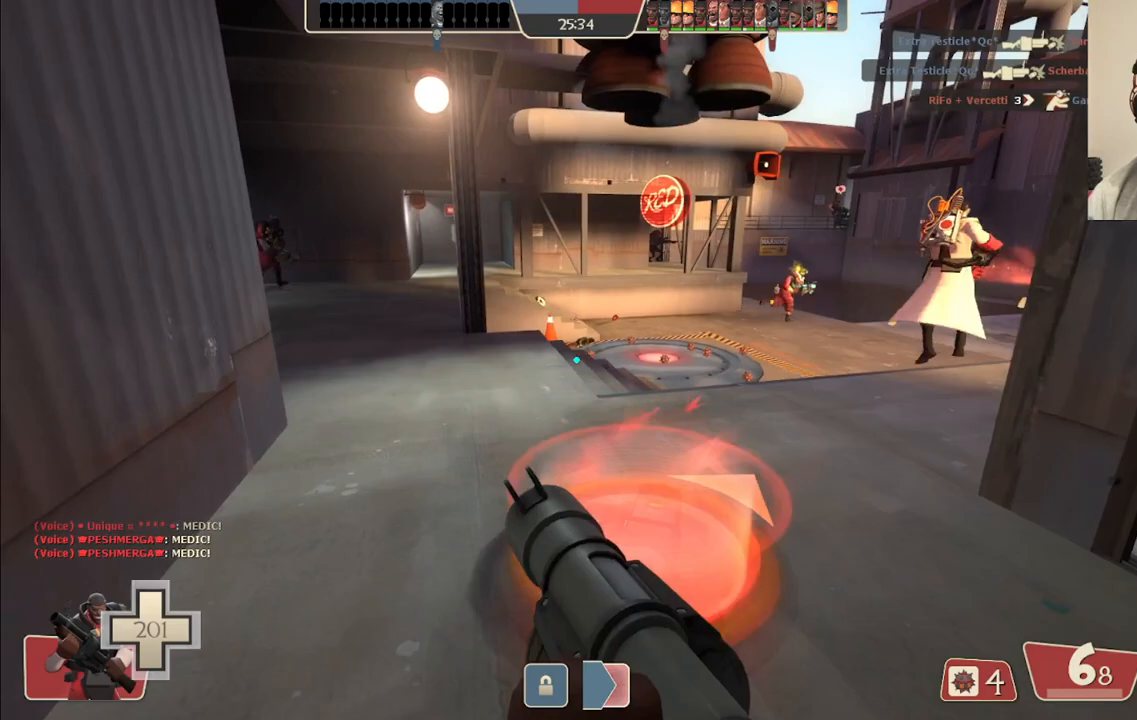
{"buttons": [], "left_stick": "center", "right_stick": "center", "events": [[133, "left_stick", "down"], [200, "right_stick", "right"], [283, "right_stick", "center"], [300, "left_stick", "center"]]}
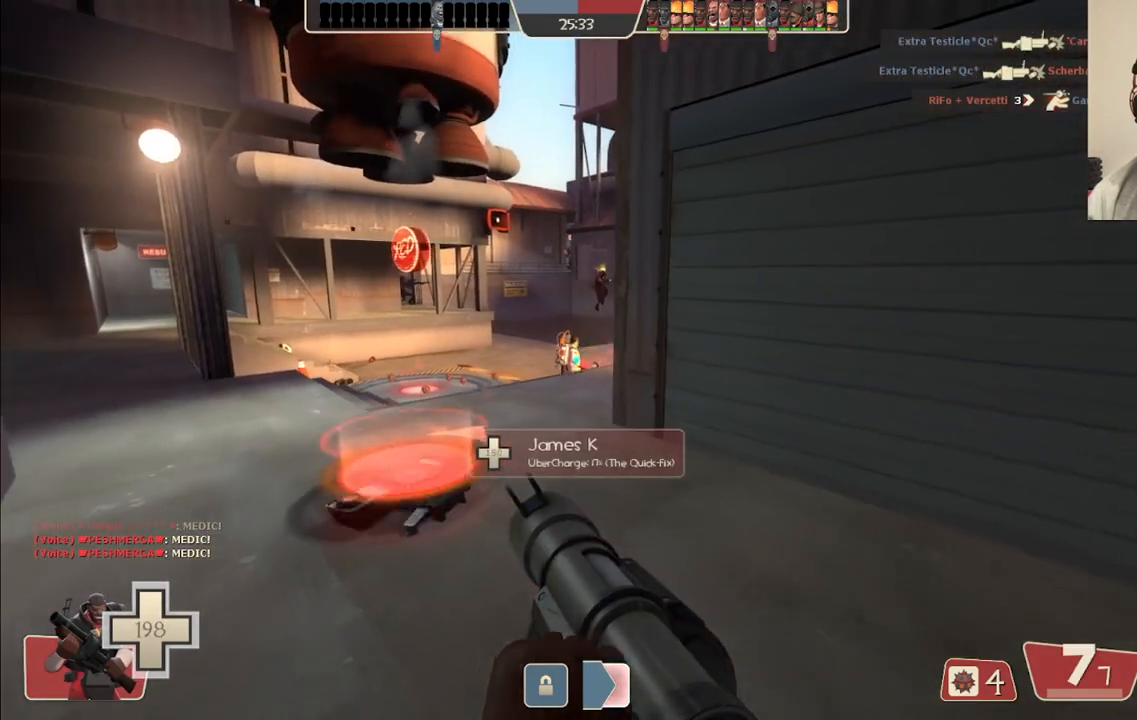
{"buttons": [], "left_stick": "center", "right_stick": "center", "events": [[100, "R1", "down"], [150, "R1", "up"]]}
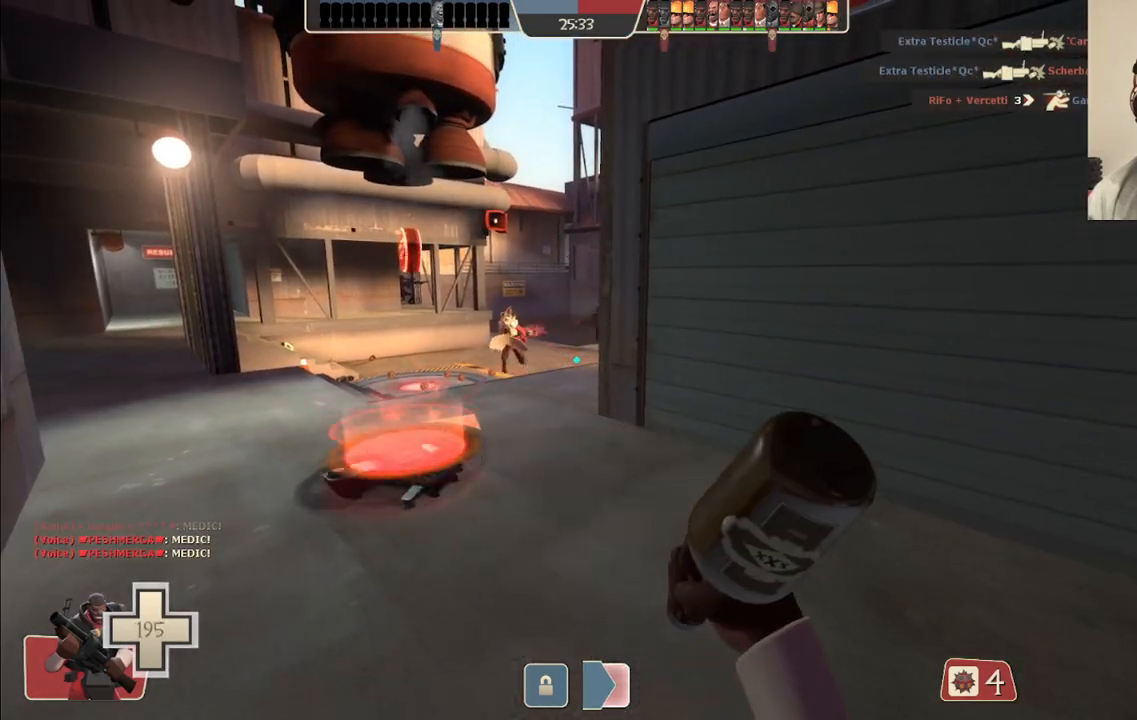
{"buttons": ["SQUARE"], "left_stick": "up-left", "right_stick": "center", "events": [[100, "R1", "down"], [167, "R1", "up"], [283, "SQUARE", "down"], [350, "left_stick", "up-left"], [367, "SQUARE", "up"], [433, "SQUARE", "down"]]}
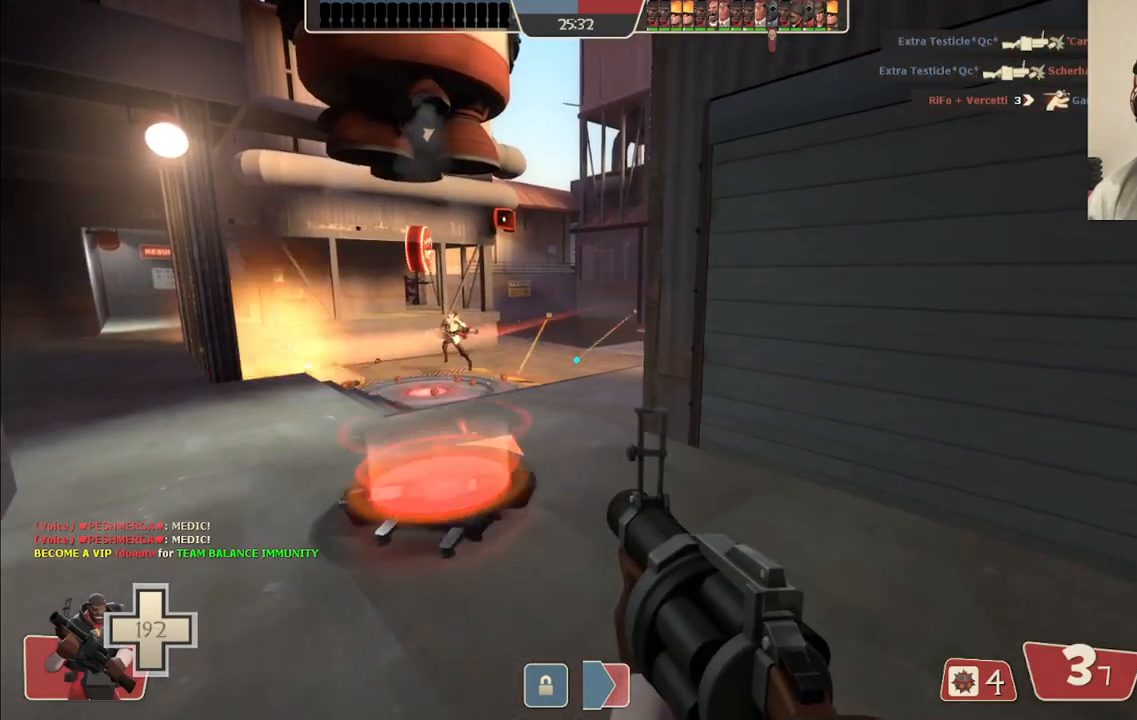
{"buttons": [], "left_stick": "up-left", "right_stick": "center", "events": [[17, "SQUARE", "up"], [50, "left_stick", "center"], [100, "SQUARE", "down"], [167, "SQUARE", "up"], [250, "SQUARE", "down"], [333, "SQUARE", "up"], [433, "left_stick", "up-left"]]}
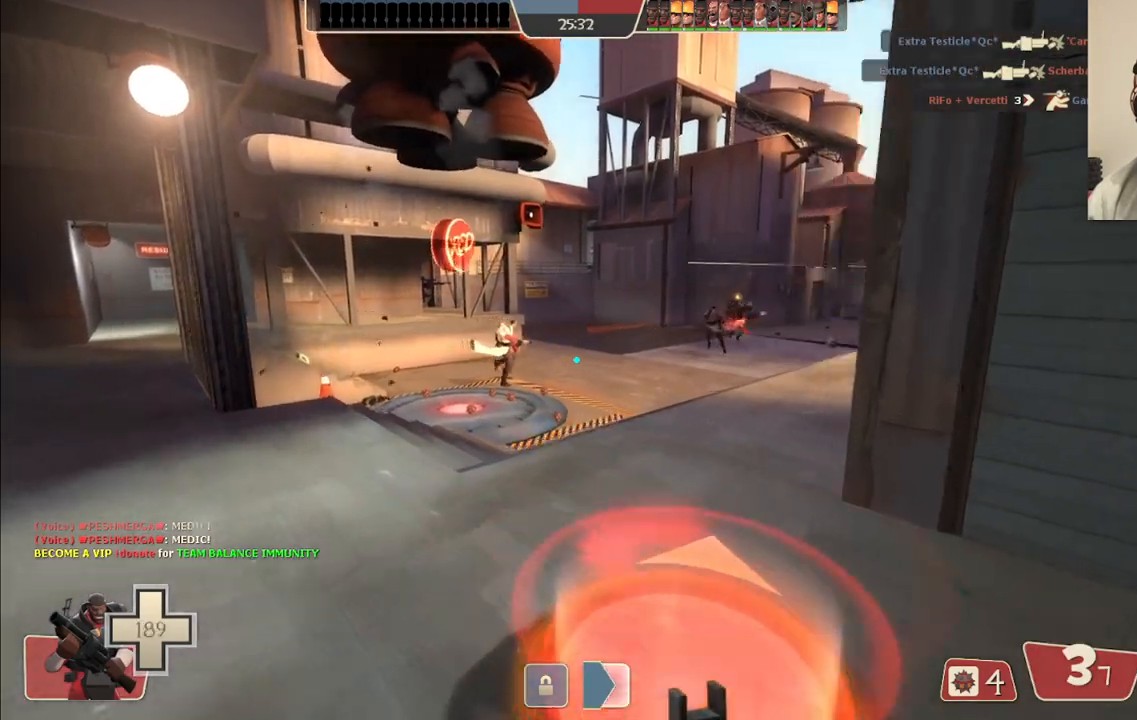
{"buttons": [], "left_stick": "up-left", "right_stick": "center", "events": []}
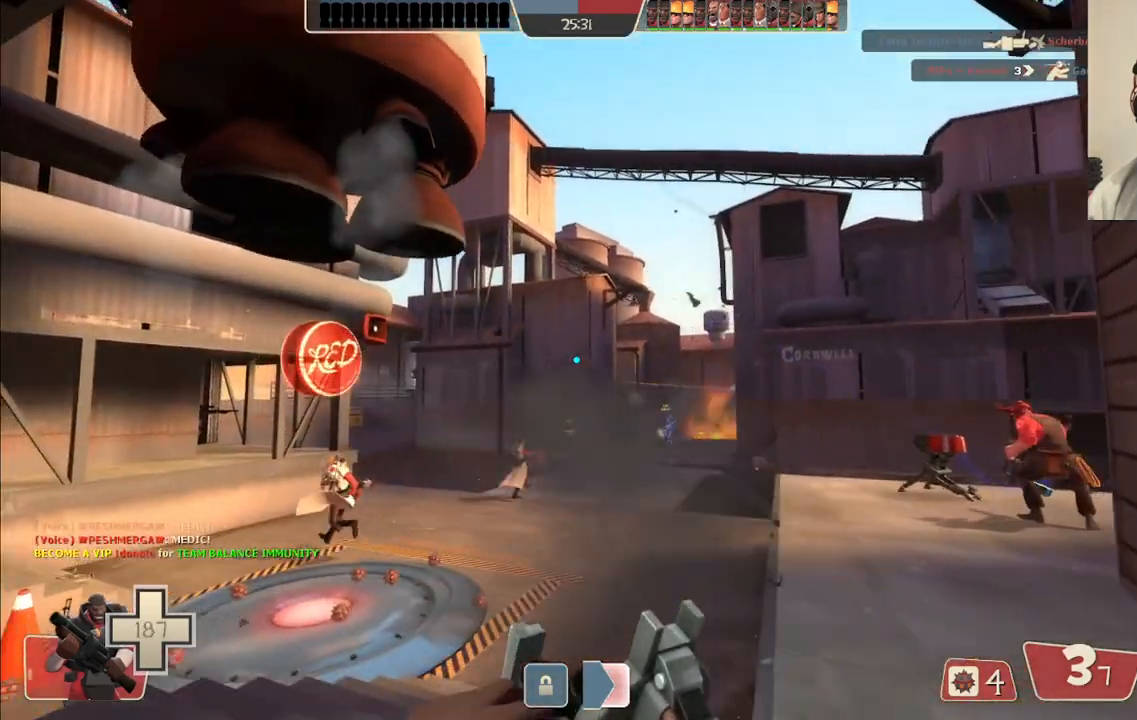
{"buttons": ["R2"], "left_stick": "up", "right_stick": "center", "events": [[300, "R2", "down"], [333, "left_stick", "up"]]}
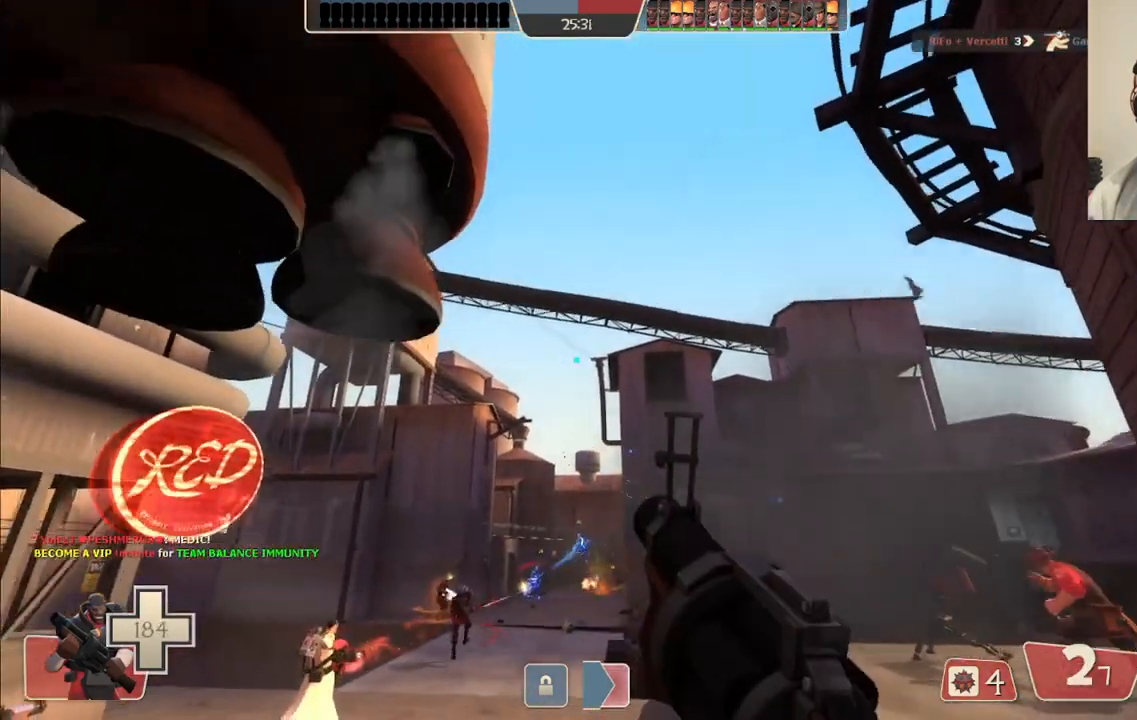
{"buttons": ["R2"], "left_stick": "up-left", "right_stick": "center", "events": [[100, "left_stick", "up-left"]]}
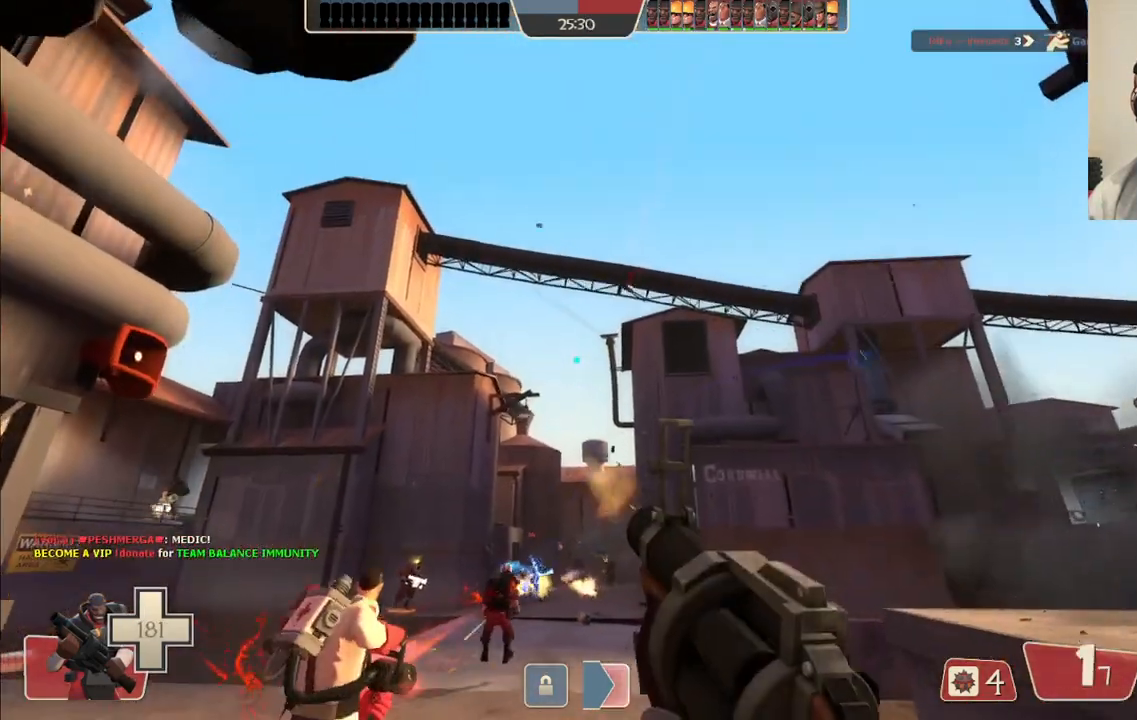
{"buttons": ["R2"], "left_stick": "up-left", "right_stick": "center", "events": []}